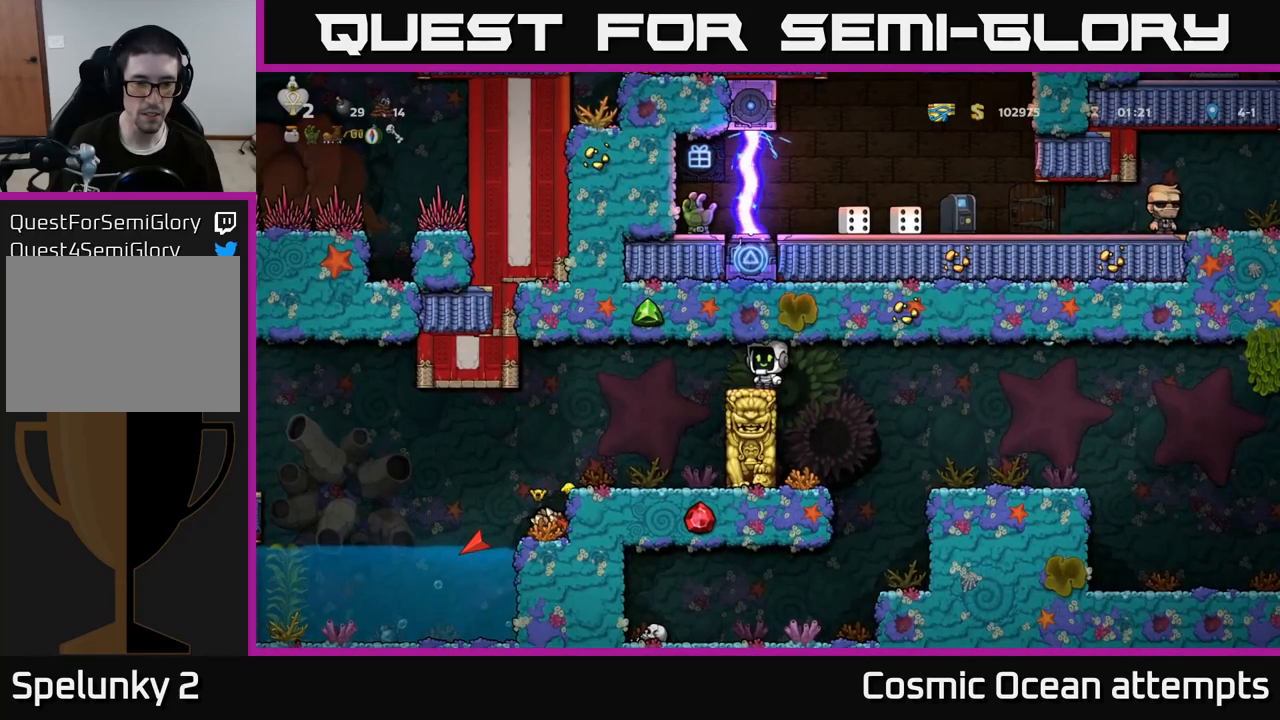
Gameplay with a controller (Xbox layout); each line is a JSON object with the inputs held at the frame after it. "events" lists button and stick changes between this image and that frame as [ms after this image, input, new state], when the widget could be followed in between.
{"buttons": [], "left_stick": "center", "right_stick": "center", "events": []}
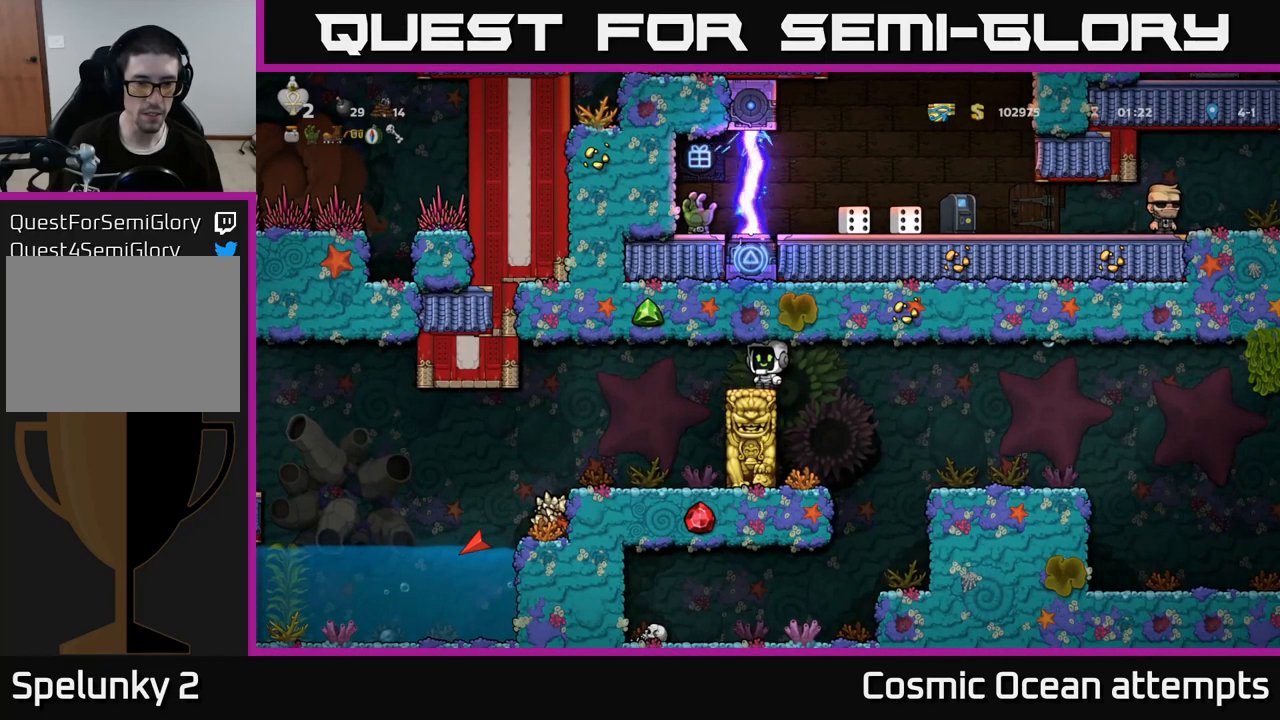
{"buttons": [], "left_stick": "center", "right_stick": "center", "events": [[100, "DPAD_LEFT", "down"], [450, "DPAD_LEFT", "up"]]}
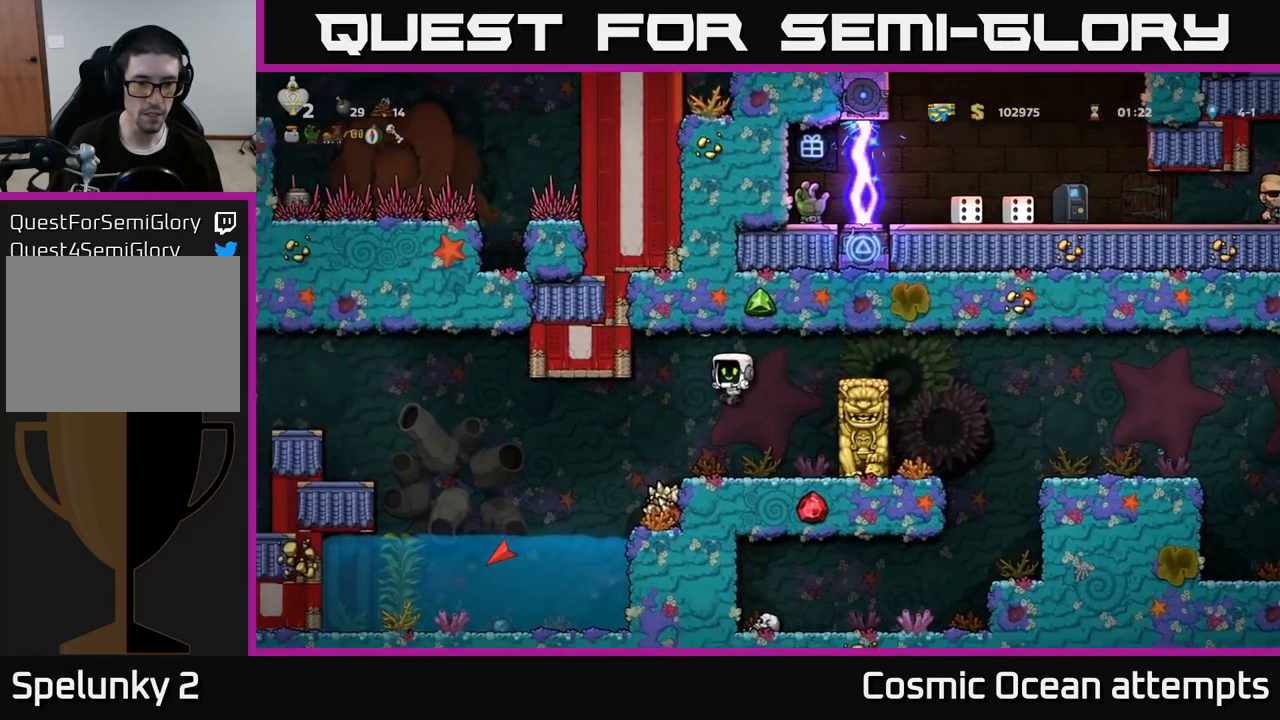
{"buttons": [], "left_stick": "center", "right_stick": "center", "events": [[350, "A", "down"], [500, "A", "up"]]}
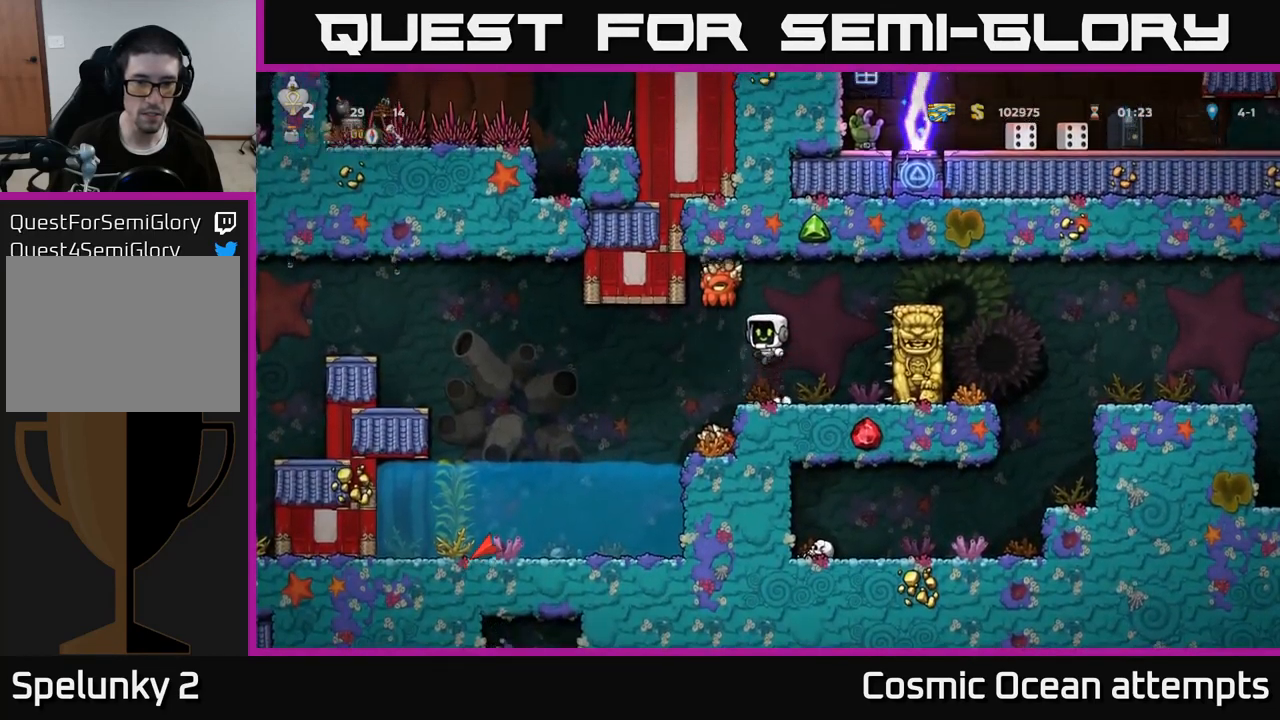
{"buttons": [], "left_stick": "center", "right_stick": "center", "events": []}
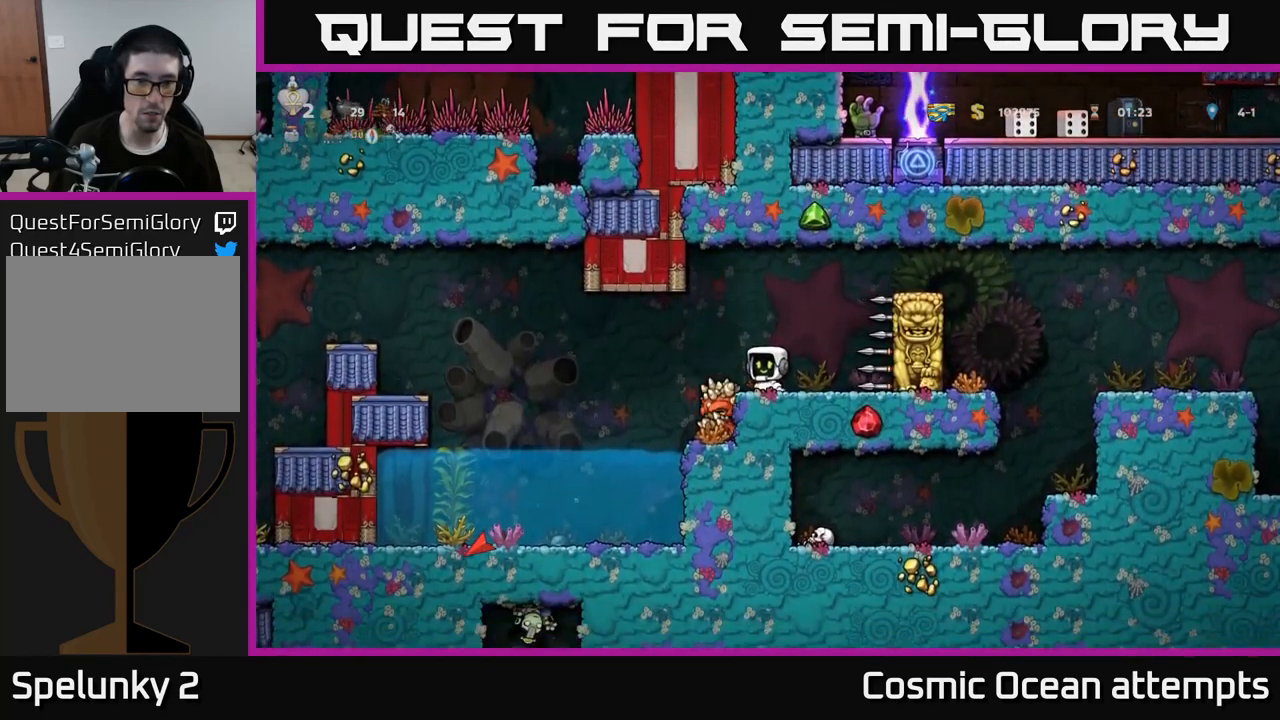
{"buttons": [], "left_stick": "center", "right_stick": "center", "events": [[33, "A", "down"], [333, "A", "up"]]}
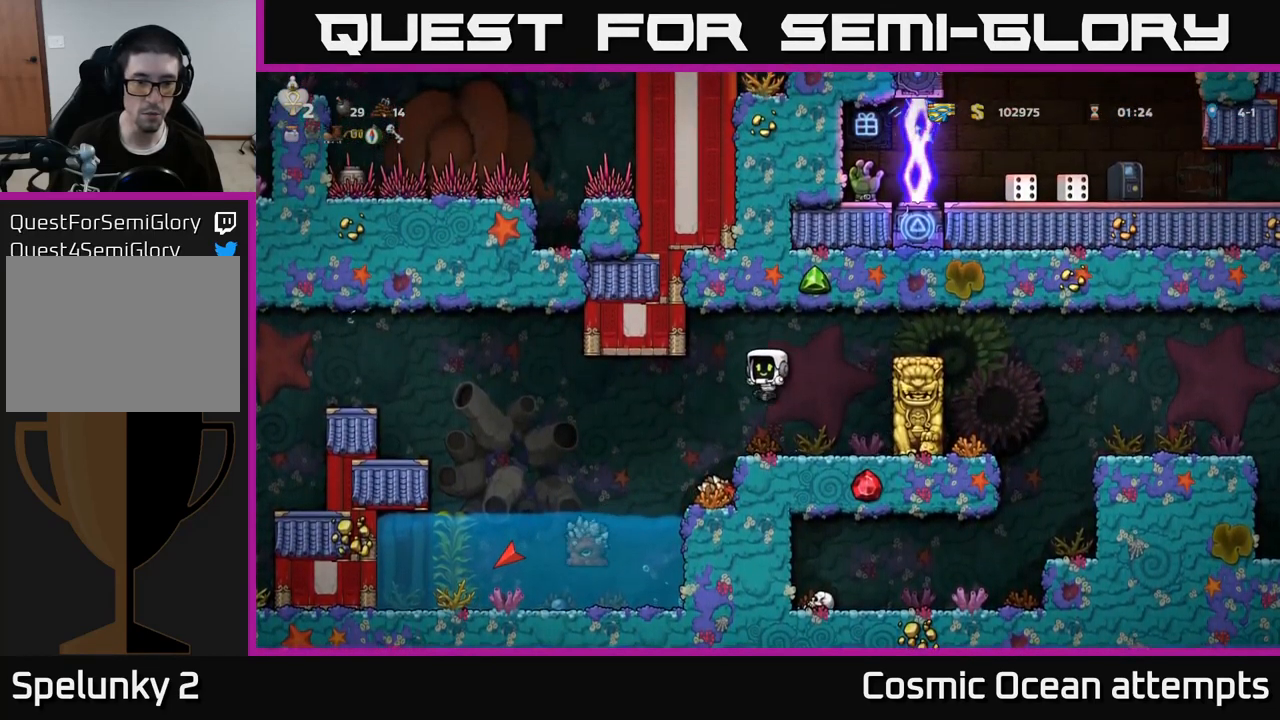
{"buttons": [], "left_stick": "center", "right_stick": "center", "events": []}
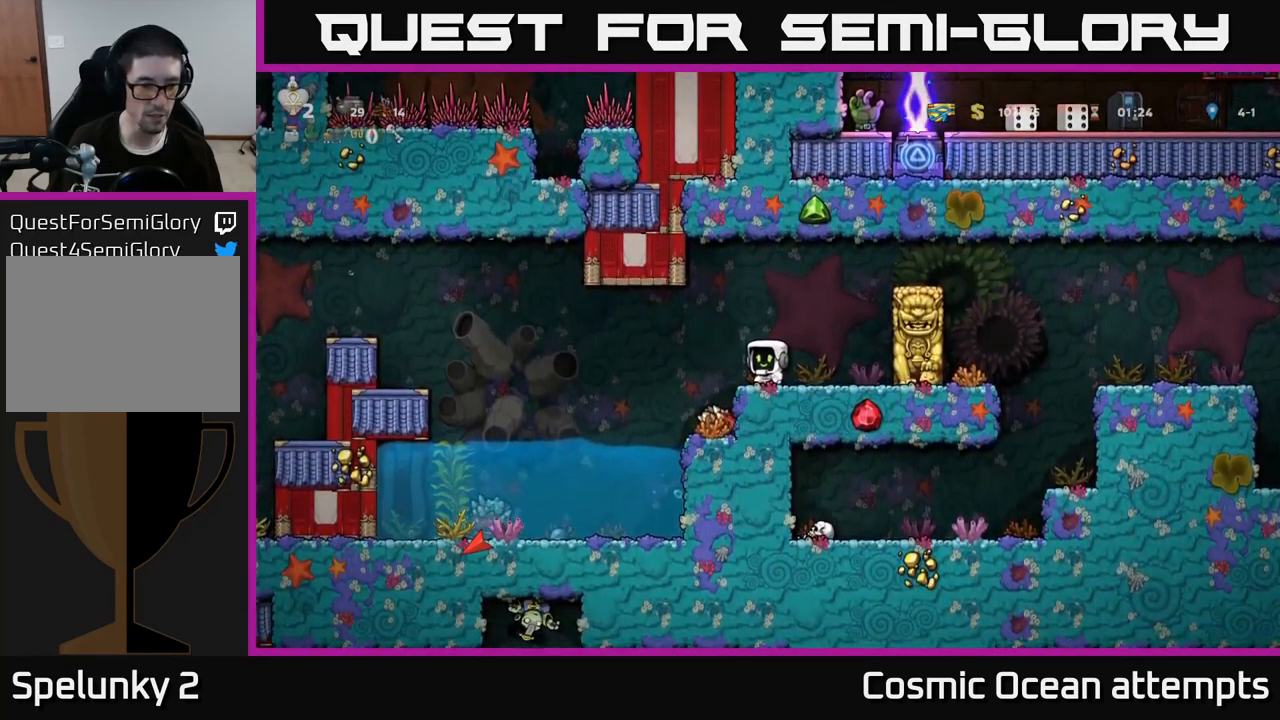
{"buttons": ["DPAD_LEFT"], "left_stick": "center", "right_stick": "center", "events": [[166, "DPAD_LEFT", "down"], [300, "A", "down"], [450, "A", "up"]]}
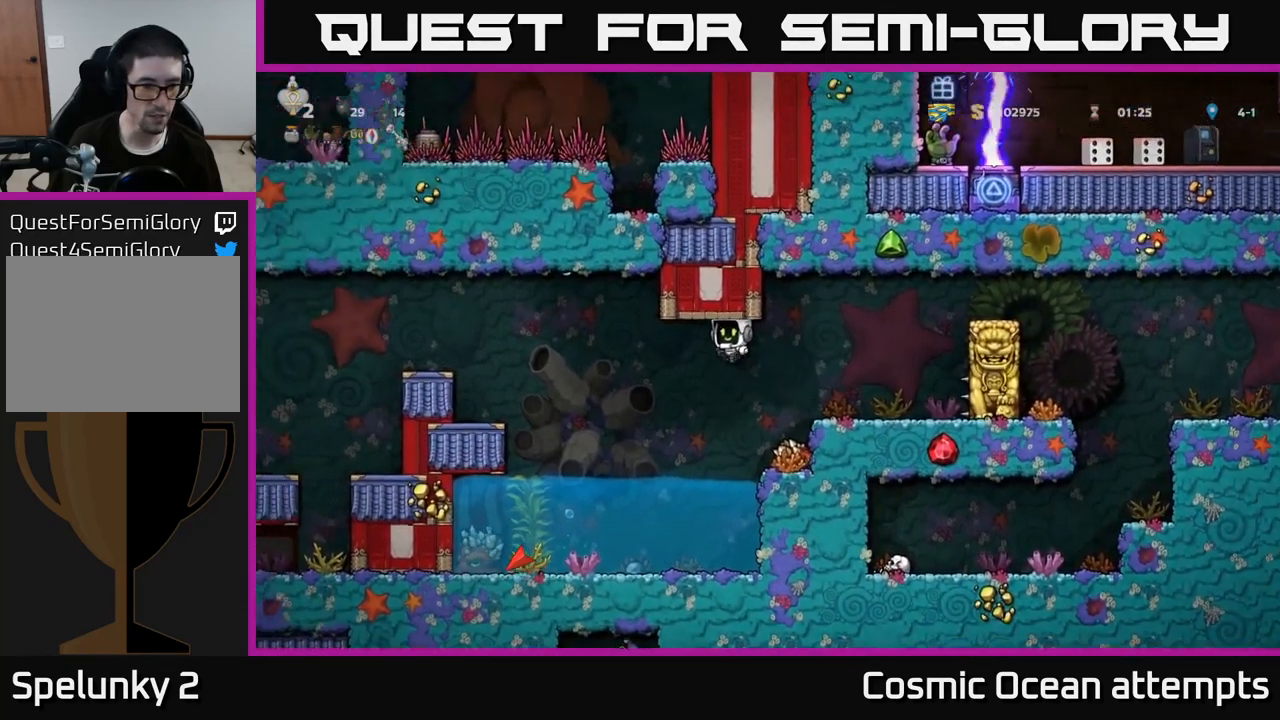
{"buttons": ["A"], "left_stick": "center", "right_stick": "center", "events": [[116, "DPAD_LEFT", "up"], [466, "A", "down"]]}
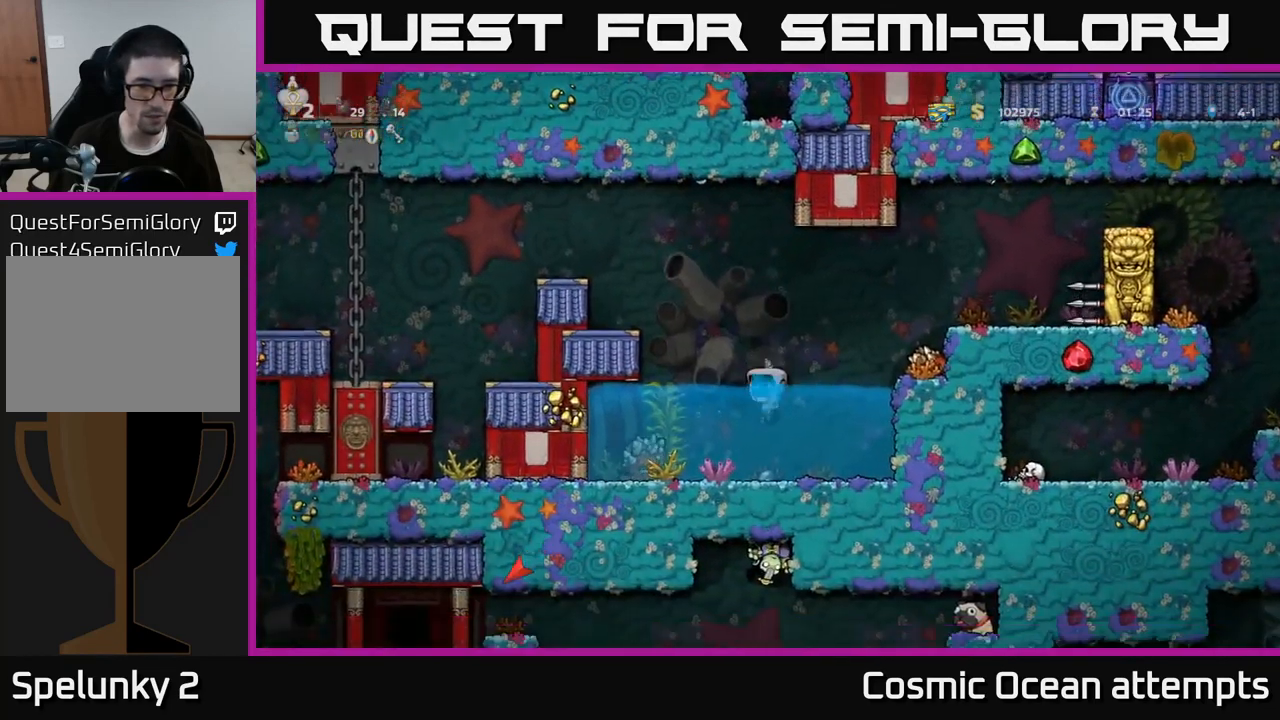
{"buttons": ["A", "DPAD_LEFT"], "left_stick": "center", "right_stick": "center", "events": [[50, "A", "up"], [83, "A", "down"], [150, "DPAD_LEFT", "down"], [416, "A", "up"], [483, "A", "down"]]}
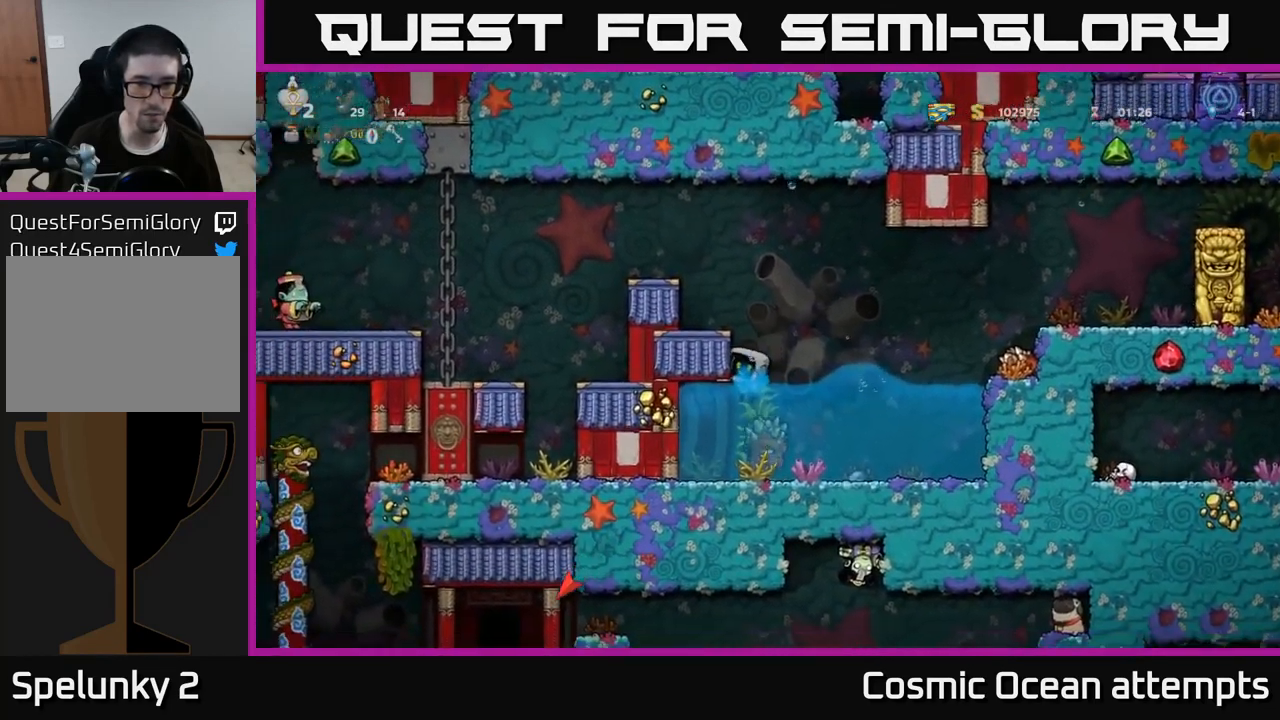
{"buttons": ["A"], "left_stick": "center", "right_stick": "center", "events": [[267, "A", "up"], [367, "DPAD_LEFT", "up"], [450, "A", "down"]]}
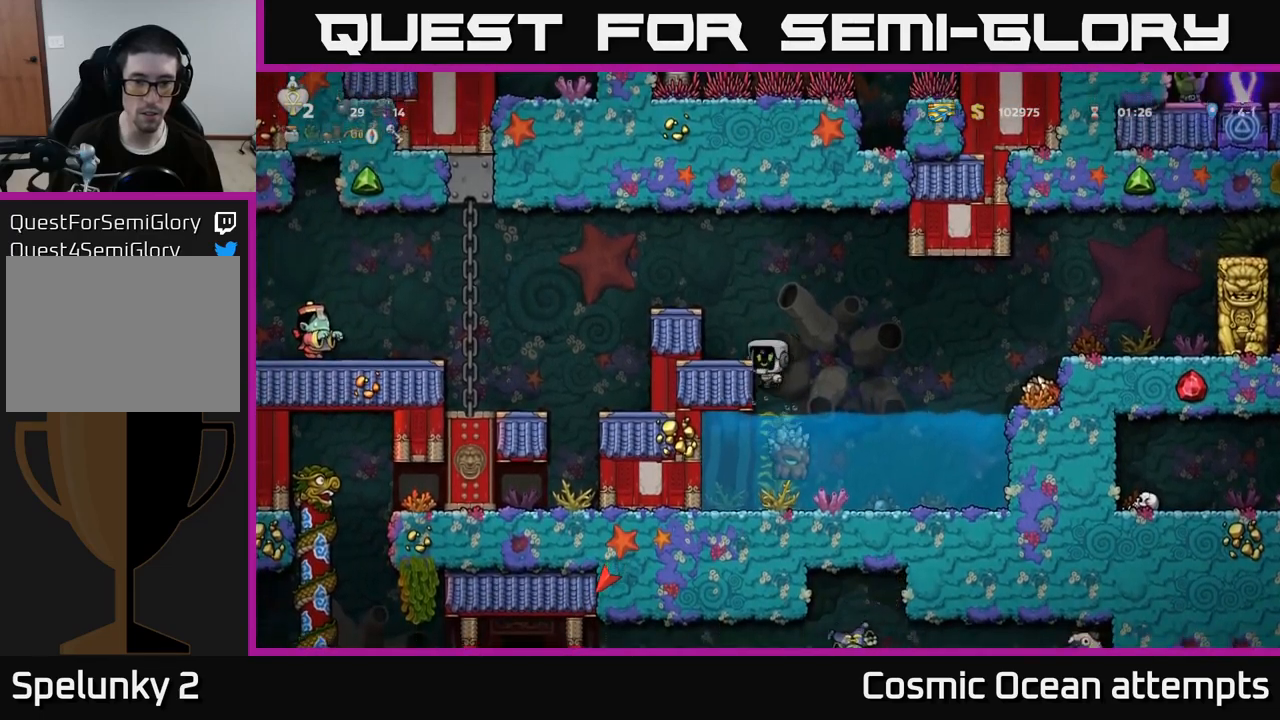
{"buttons": [], "left_stick": "center", "right_stick": "center", "events": [[17, "DPAD_LEFT", "down"], [217, "A", "up"], [300, "DPAD_LEFT", "up"]]}
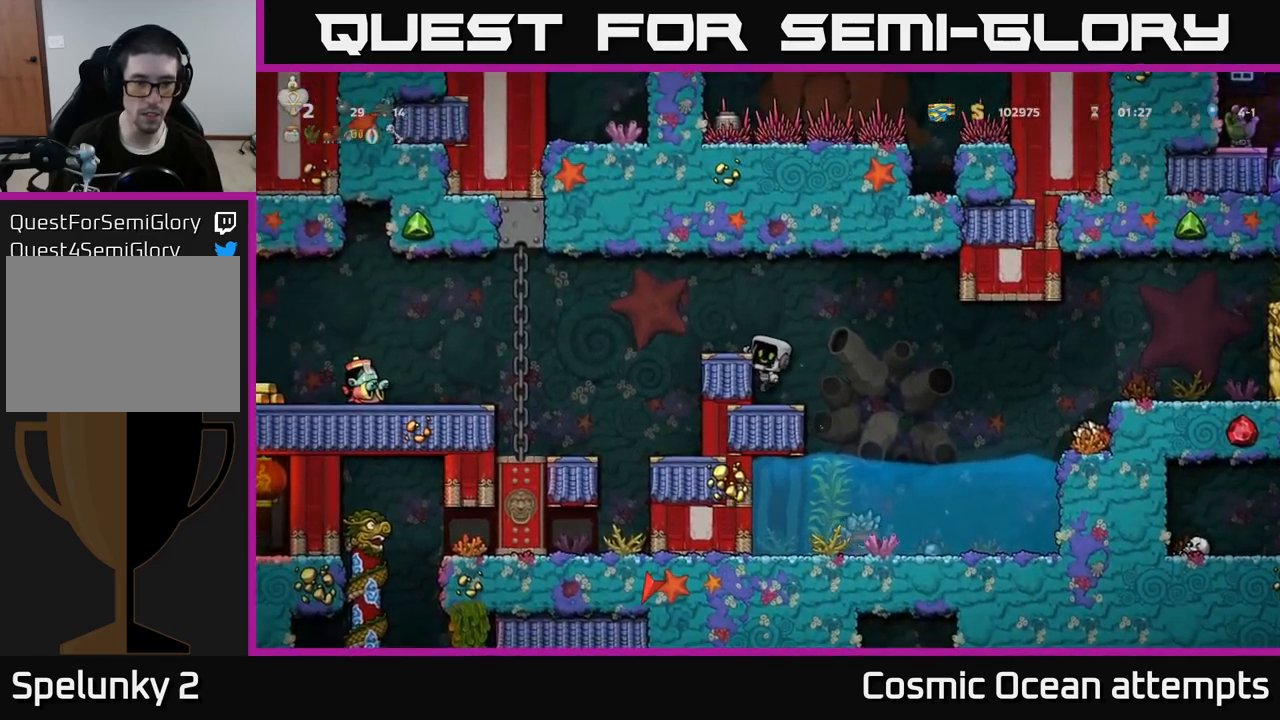
{"buttons": ["DPAD_LEFT"], "left_stick": "center", "right_stick": "center", "events": [[33, "A", "down"], [183, "A", "up"], [183, "DPAD_LEFT", "down"], [233, "DPAD_LEFT", "up"], [500, "DPAD_LEFT", "down"]]}
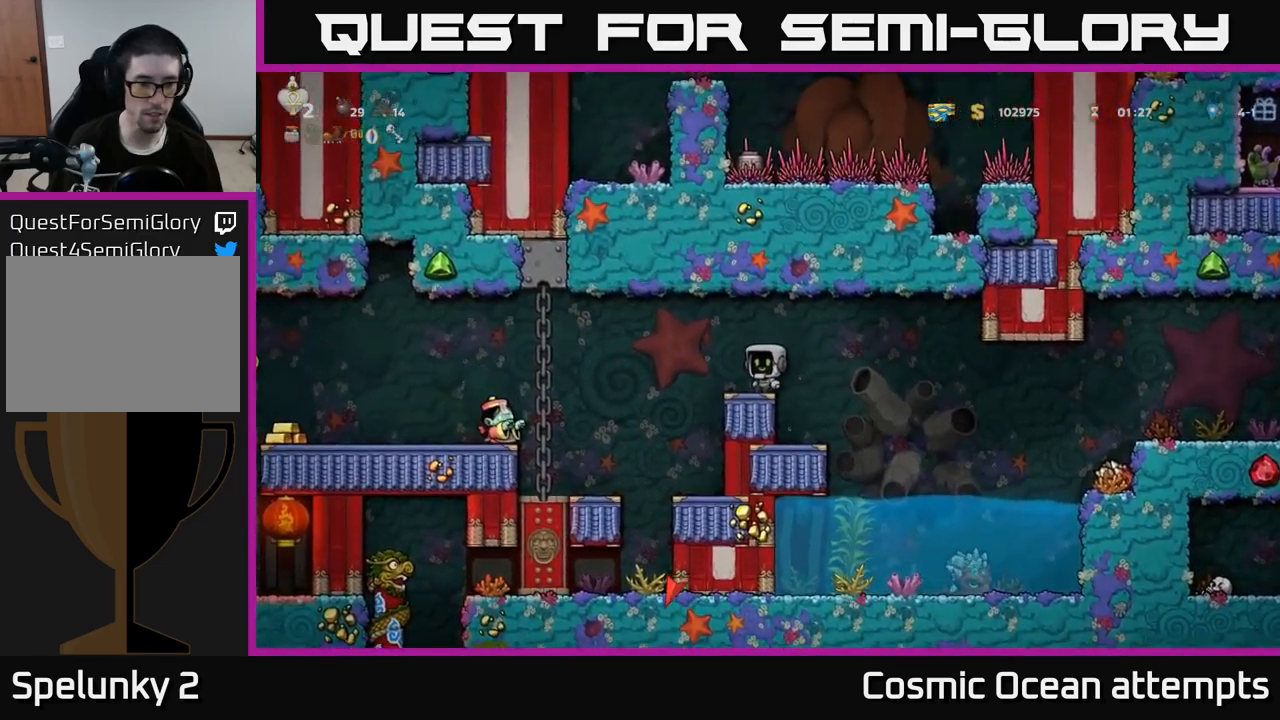
{"buttons": ["X", "DPAD_LEFT"], "left_stick": "center", "right_stick": "center", "events": [[133, "A", "down"], [300, "A", "up"], [433, "X", "down"]]}
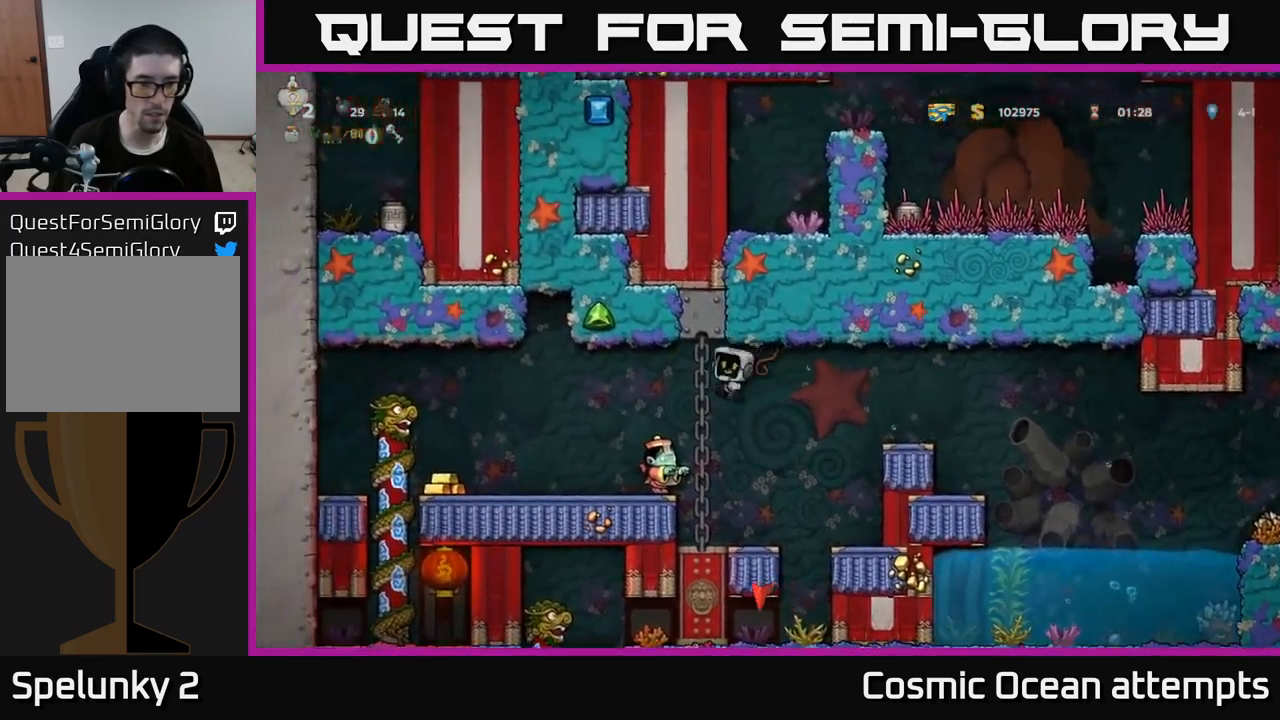
{"buttons": ["DPAD_LEFT"], "left_stick": "center", "right_stick": "center", "events": [[117, "X", "up"]]}
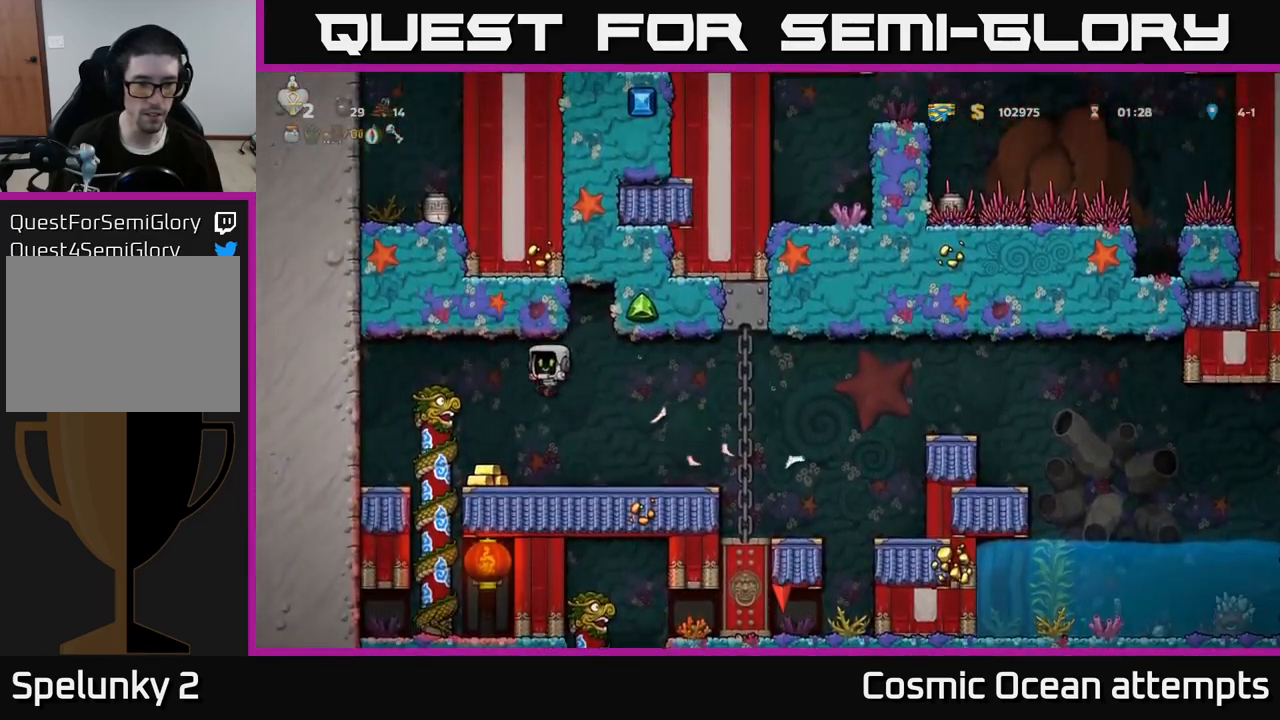
{"buttons": [], "left_stick": "center", "right_stick": "center", "events": [[67, "DPAD_LEFT", "up"]]}
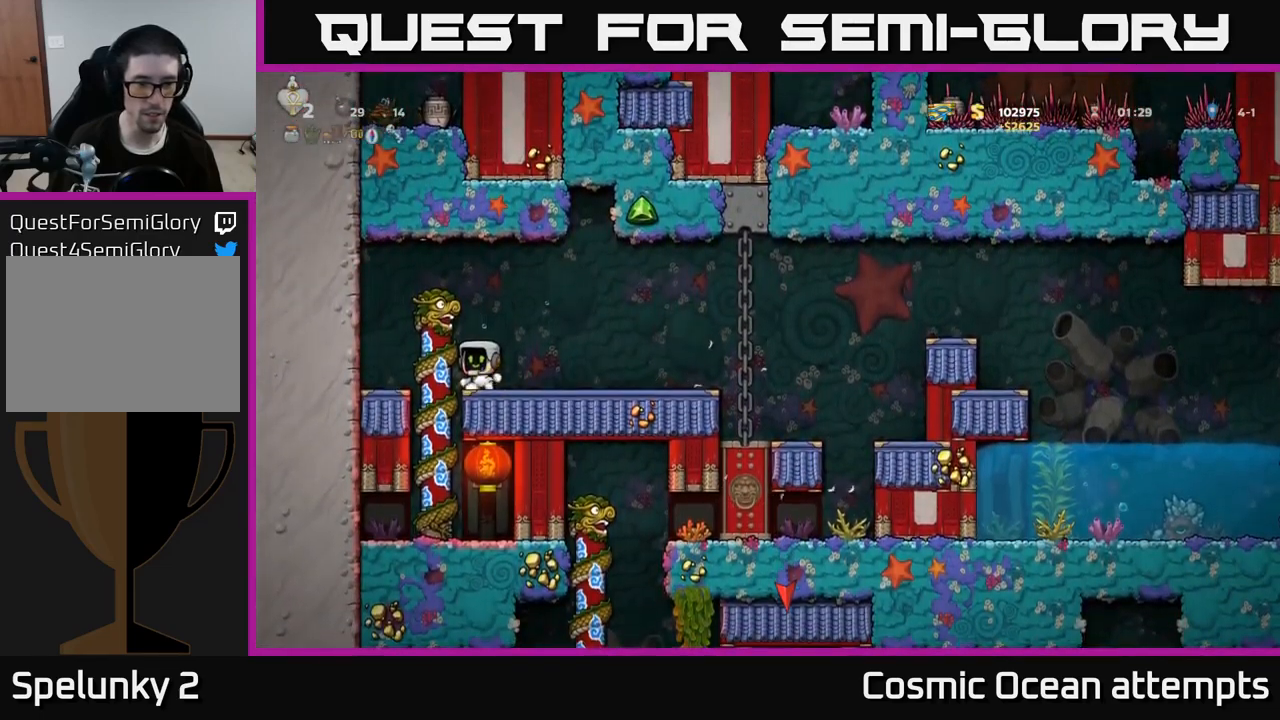
{"buttons": ["DPAD_DOWN"], "left_stick": "center", "right_stick": "center", "events": [[333, "DPAD_LEFT", "down"], [467, "DPAD_DOWN", "down"], [467, "DPAD_LEFT", "up"]]}
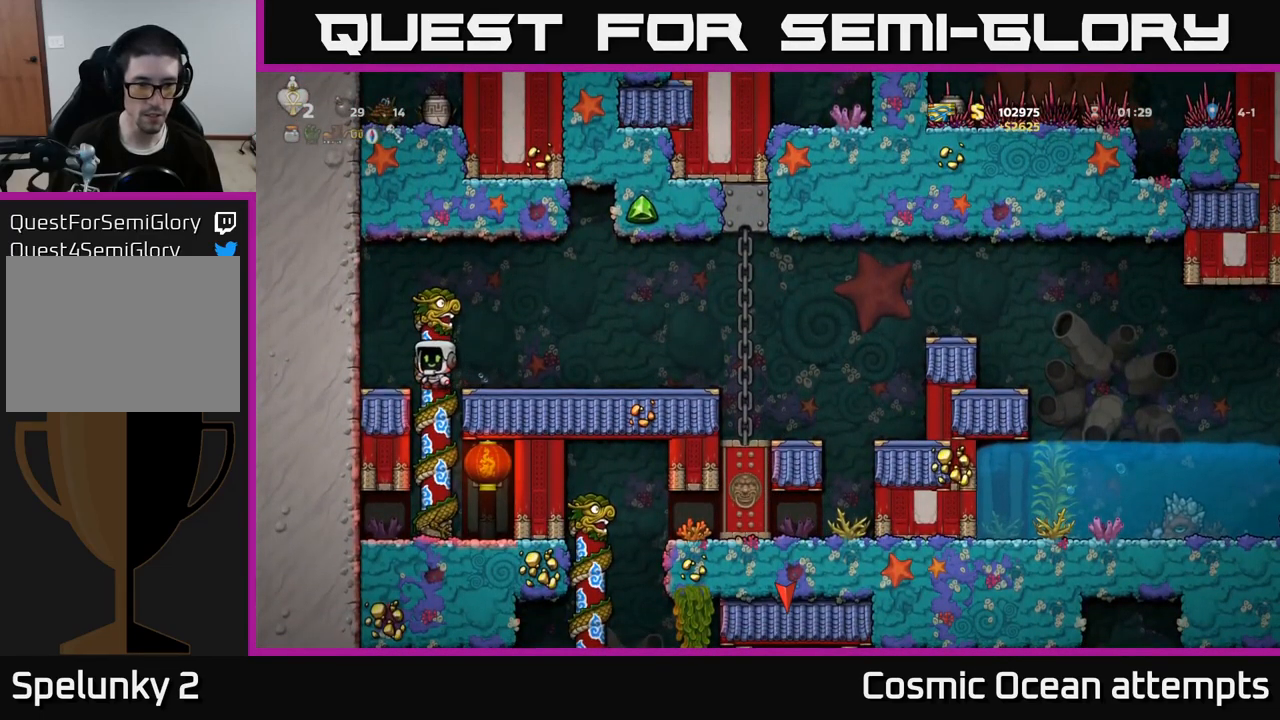
{"buttons": ["DPAD_RIGHT"], "left_stick": "center", "right_stick": "center", "events": [[450, "DPAD_DOWN", "up"], [450, "DPAD_RIGHT", "down"]]}
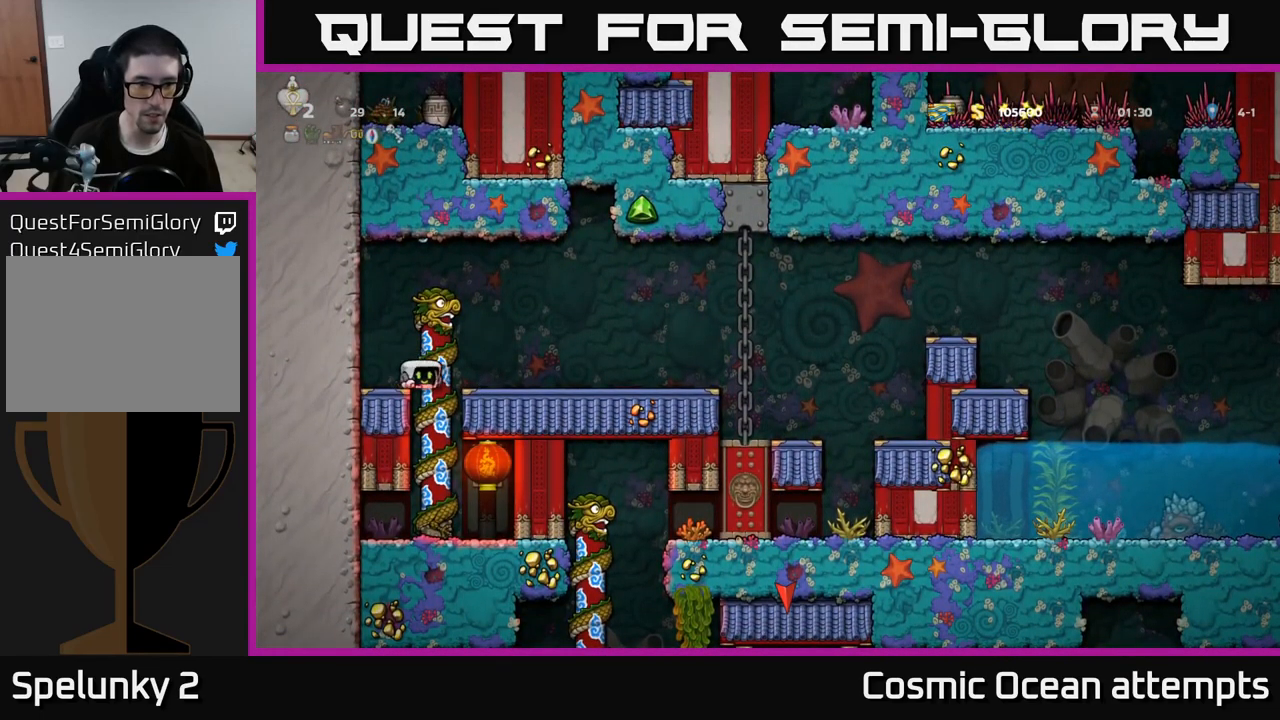
{"buttons": ["DPAD_LEFT"], "left_stick": "center", "right_stick": "center", "events": [[117, "DPAD_RIGHT", "up"], [150, "DPAD_UP", "down"], [333, "DPAD_LEFT", "down"], [333, "DPAD_UP", "up"], [400, "DPAD_DOWN", "down"], [450, "DPAD_DOWN", "up"]]}
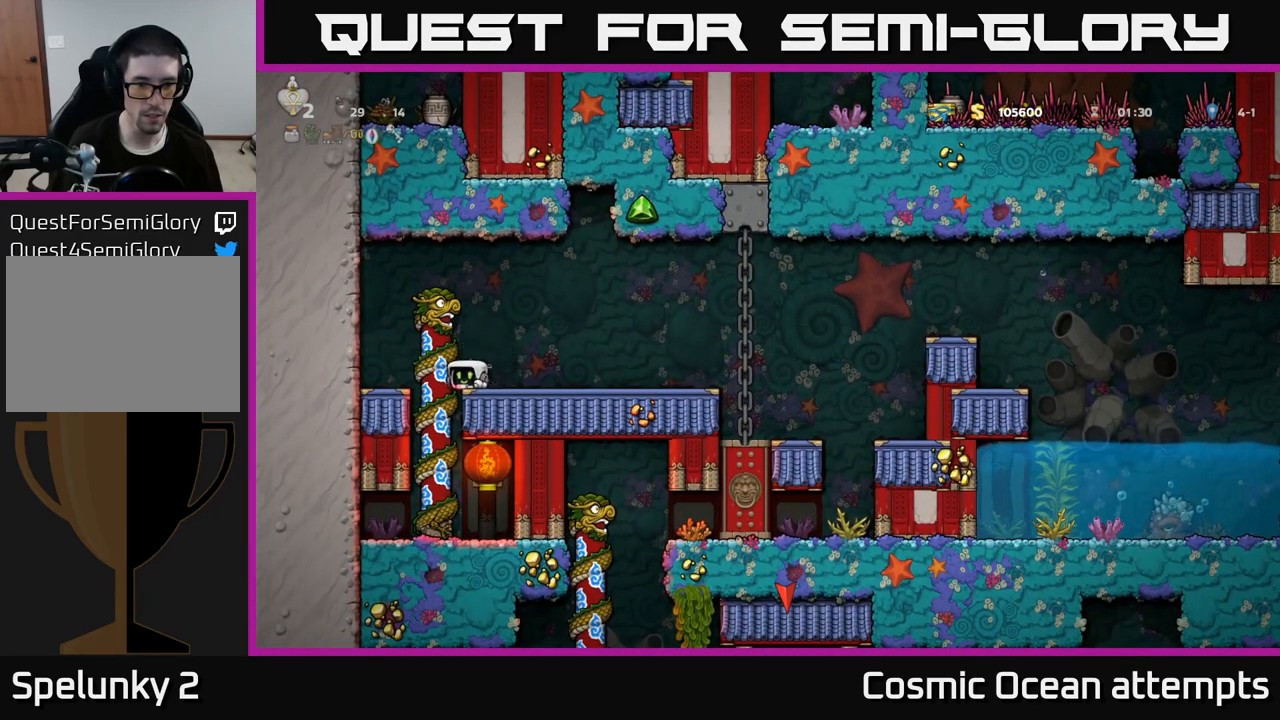
{"buttons": ["DPAD_DOWN"], "left_stick": "center", "right_stick": "center", "events": [[50, "DPAD_LEFT", "up"], [83, "DPAD_UP", "down"], [267, "DPAD_UP", "up"], [333, "DPAD_DOWN", "down"]]}
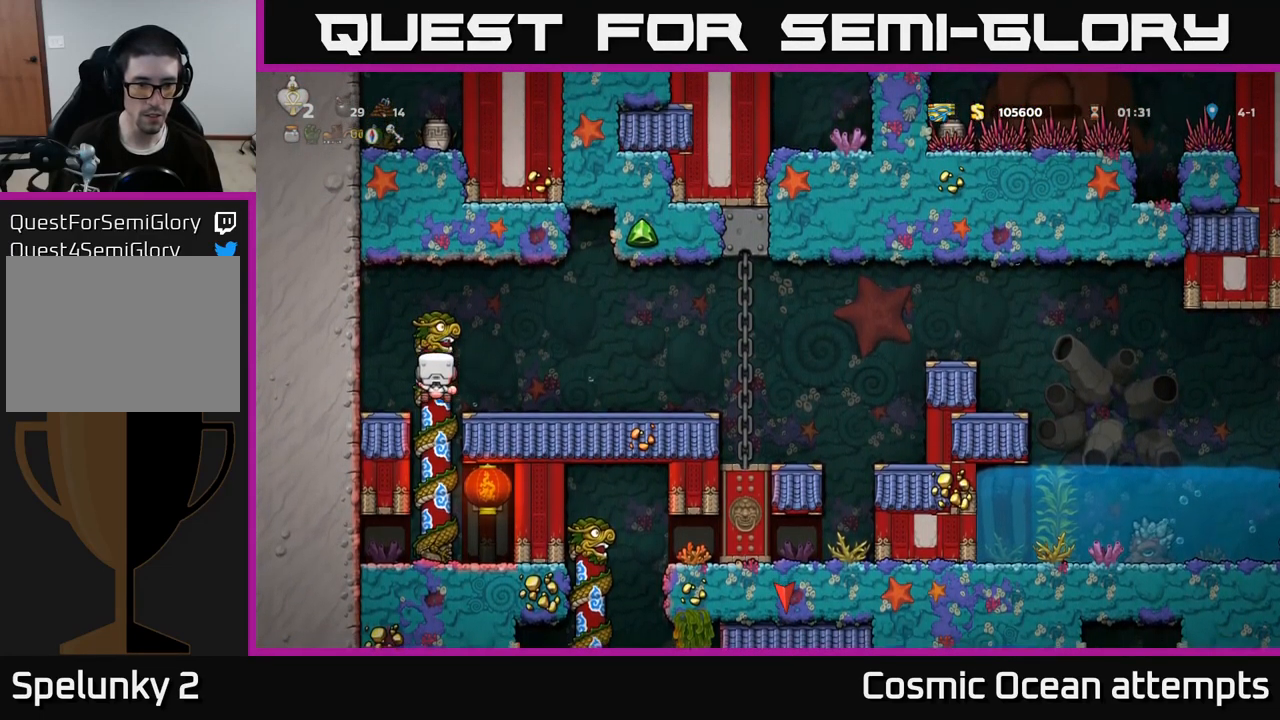
{"buttons": ["X", "DPAD_DOWN", "DPAD_RIGHT"], "left_stick": "center", "right_stick": "center", "events": [[366, "DPAD_RIGHT", "down"], [416, "X", "down"]]}
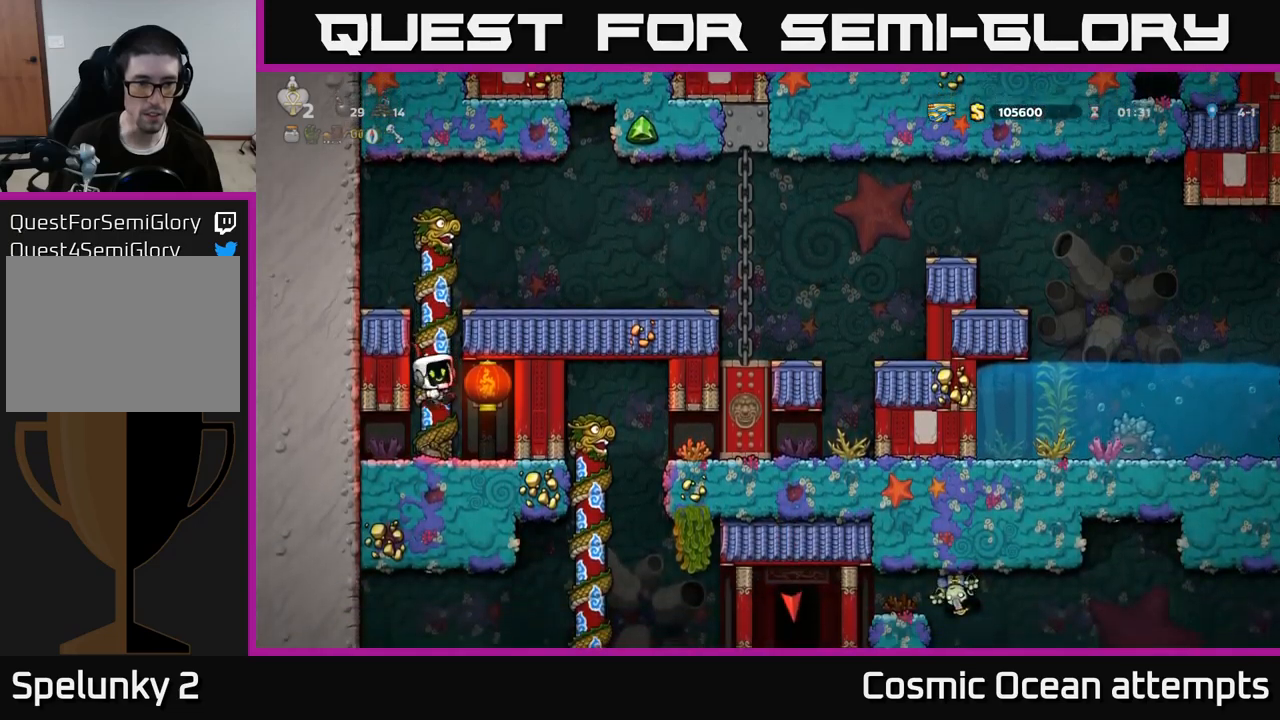
{"buttons": ["DPAD_UP"], "left_stick": "center", "right_stick": "center", "events": [[67, "DPAD_RIGHT", "up"], [67, "X", "up"], [100, "DPAD_DOWN", "up"], [284, "DPAD_UP", "down"]]}
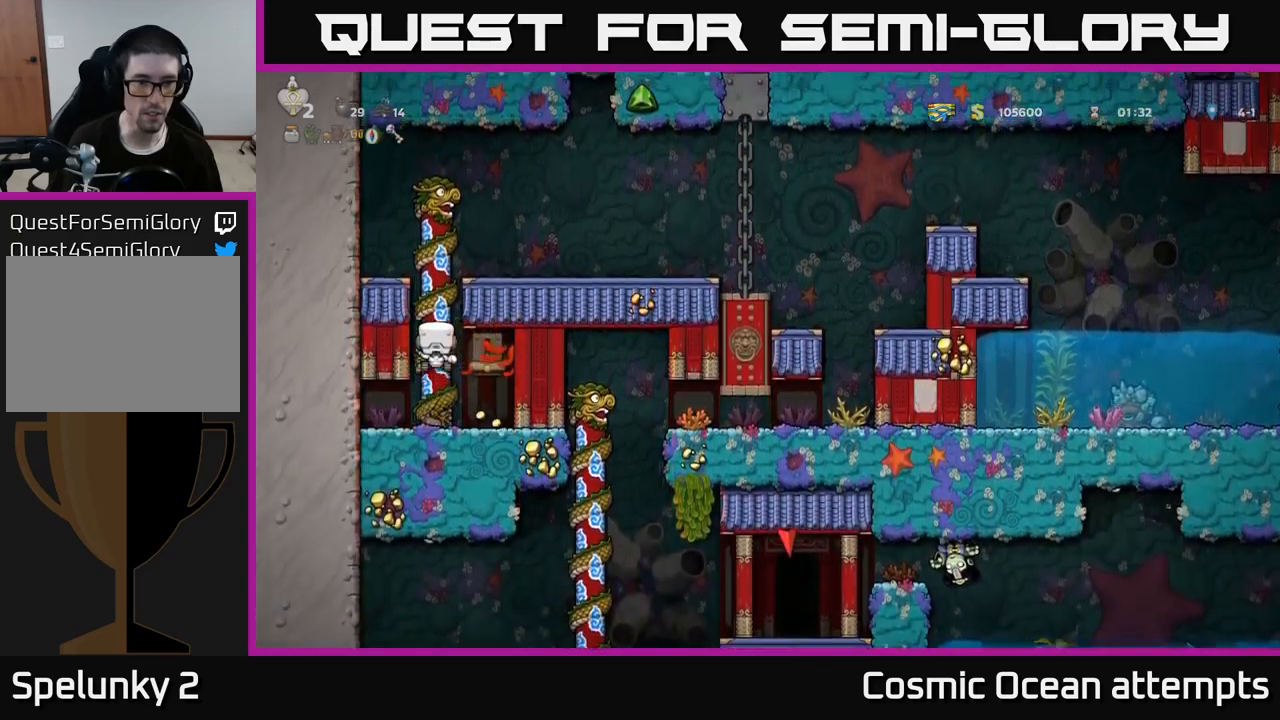
{"buttons": ["A", "DPAD_RIGHT"], "left_stick": "center", "right_stick": "center", "events": [[367, "A", "down"], [367, "DPAD_UP", "up"], [400, "DPAD_RIGHT", "down"]]}
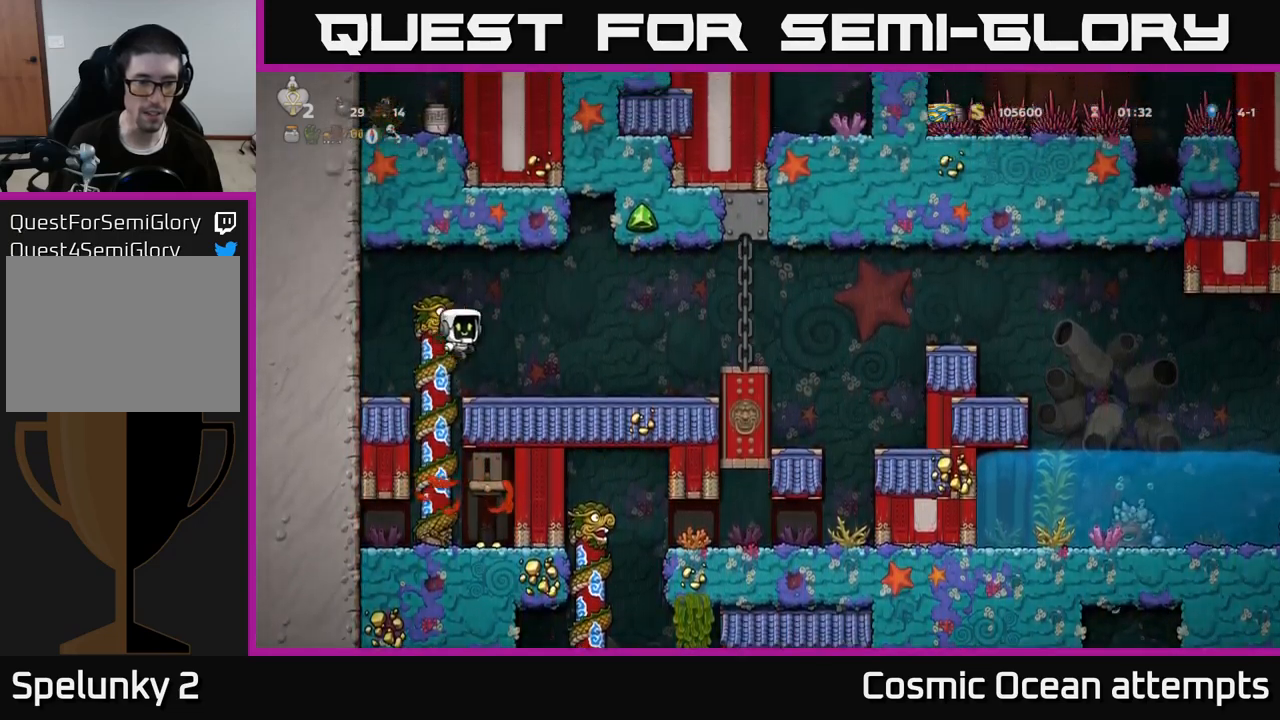
{"buttons": ["DPAD_LEFT"], "left_stick": "center", "right_stick": "center", "events": [[34, "A", "up"], [100, "DPAD_RIGHT", "up"], [467, "DPAD_LEFT", "down"]]}
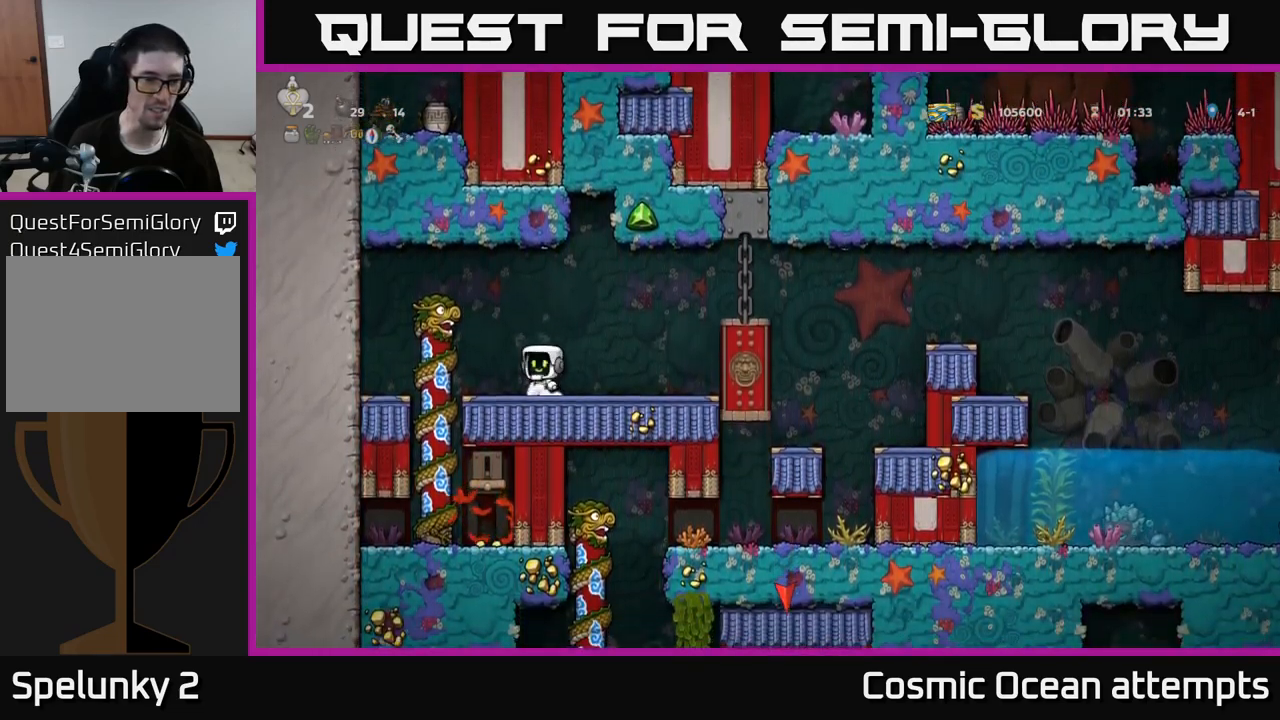
{"buttons": [], "left_stick": "center", "right_stick": "center", "events": [[200, "DPAD_LEFT", "up"], [234, "DPAD_DOWN", "down"], [400, "DPAD_DOWN", "up"]]}
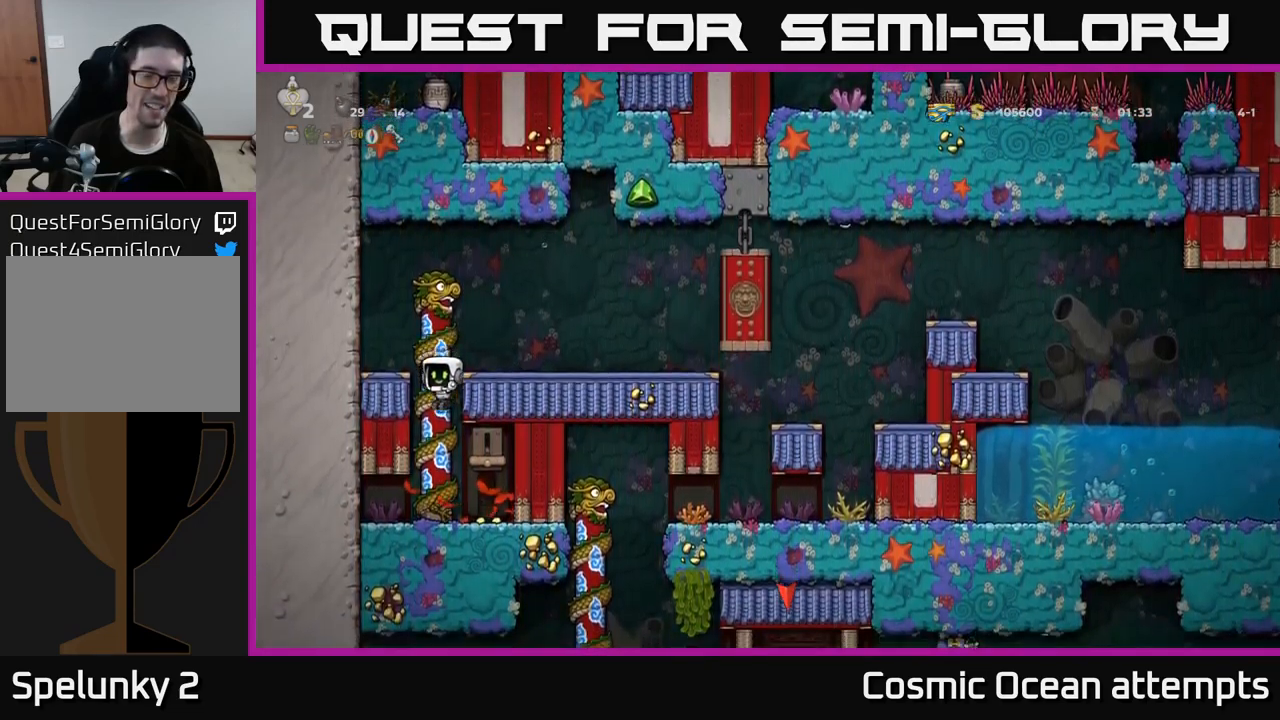
{"buttons": ["DPAD_RIGHT"], "left_stick": "center", "right_stick": "center", "events": [[317, "DPAD_RIGHT", "down"]]}
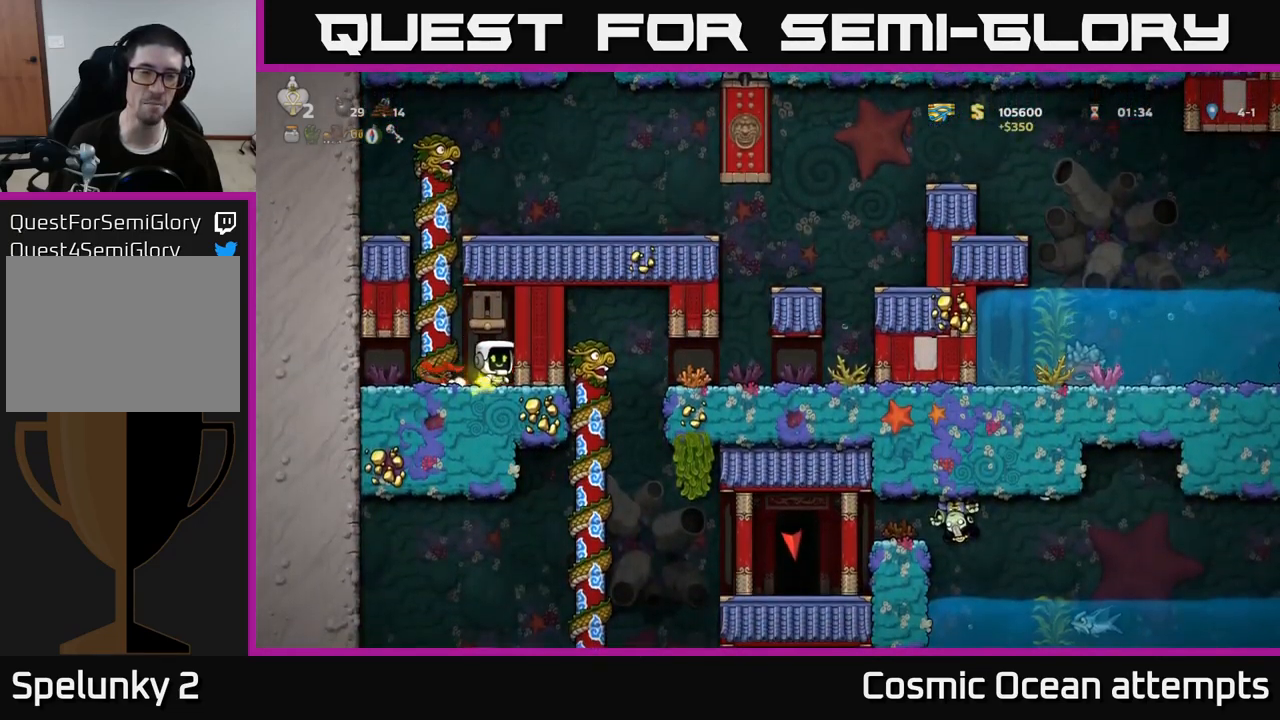
{"buttons": ["DPAD_UP"], "left_stick": "center", "right_stick": "center", "events": [[84, "DPAD_RIGHT", "up"], [134, "DPAD_LEFT", "down"], [150, "A", "down"], [267, "DPAD_UP", "down"], [317, "DPAD_LEFT", "up"], [367, "A", "up"]]}
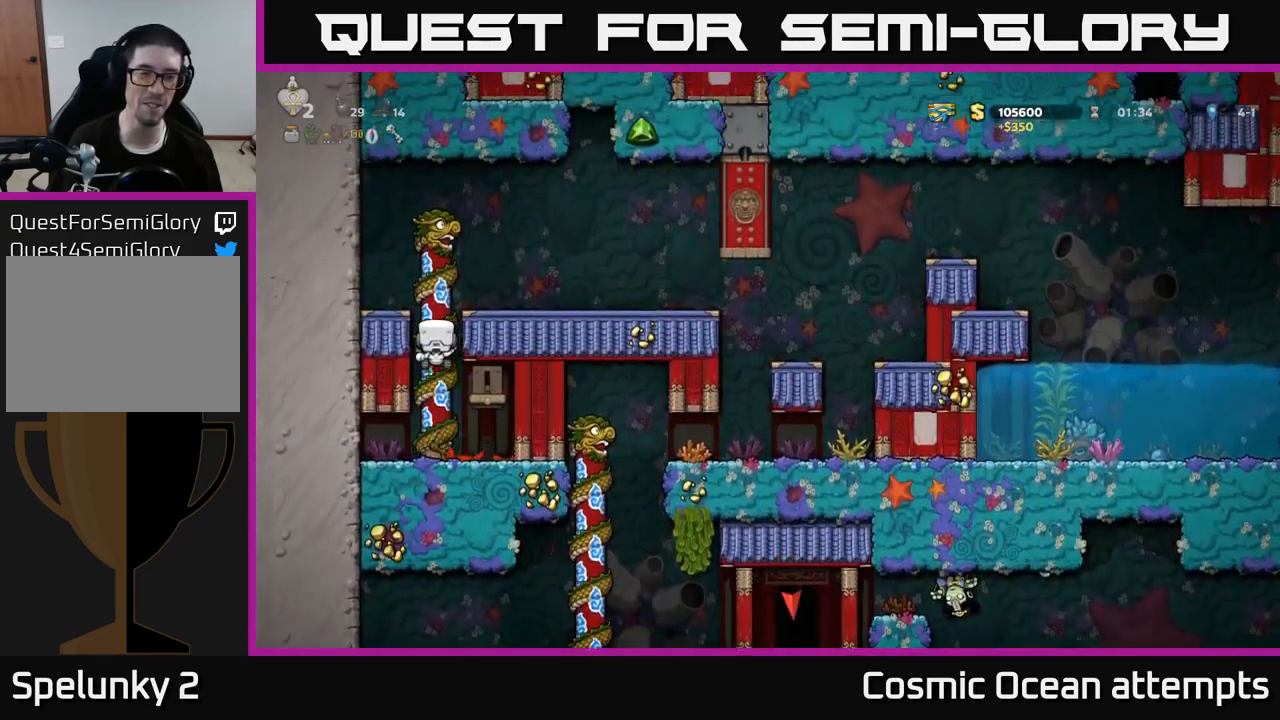
{"buttons": ["DPAD_RIGHT"], "left_stick": "center", "right_stick": "center", "events": [[84, "A", "down"], [117, "DPAD_RIGHT", "down"], [150, "DPAD_UP", "up"], [284, "A", "up"]]}
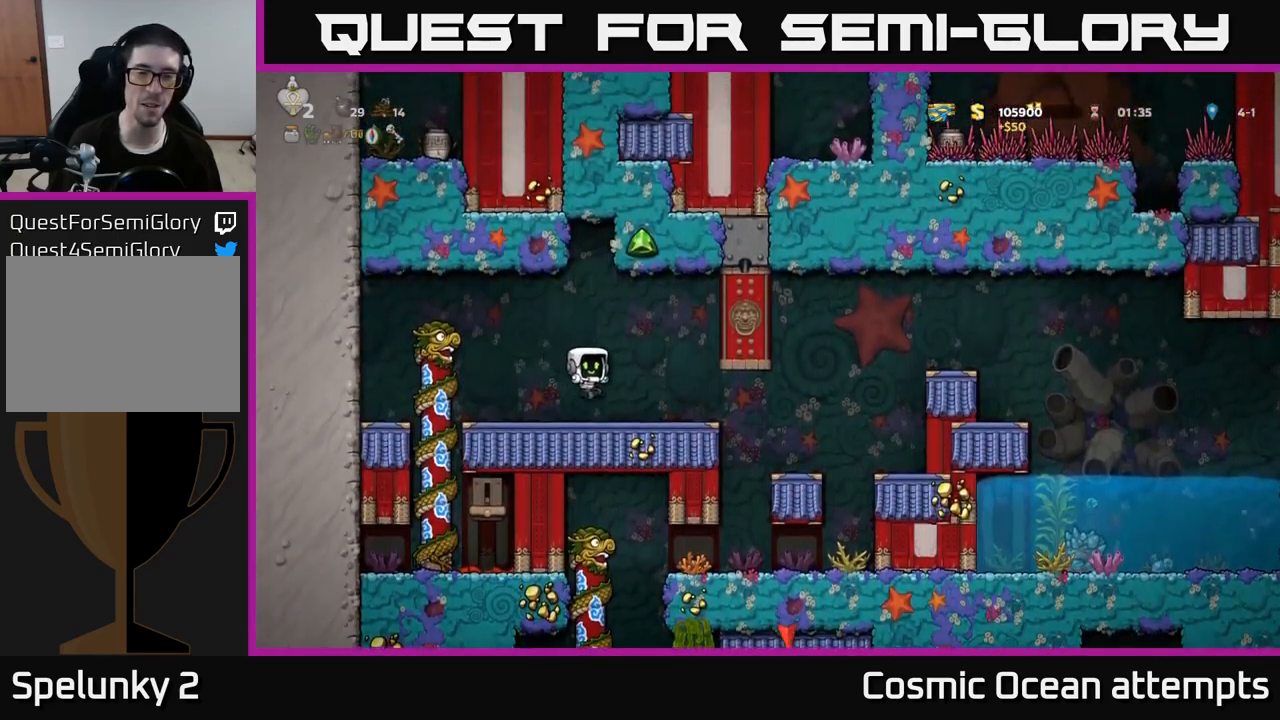
{"buttons": [], "left_stick": "center", "right_stick": "center", "events": [[450, "DPAD_RIGHT", "up"]]}
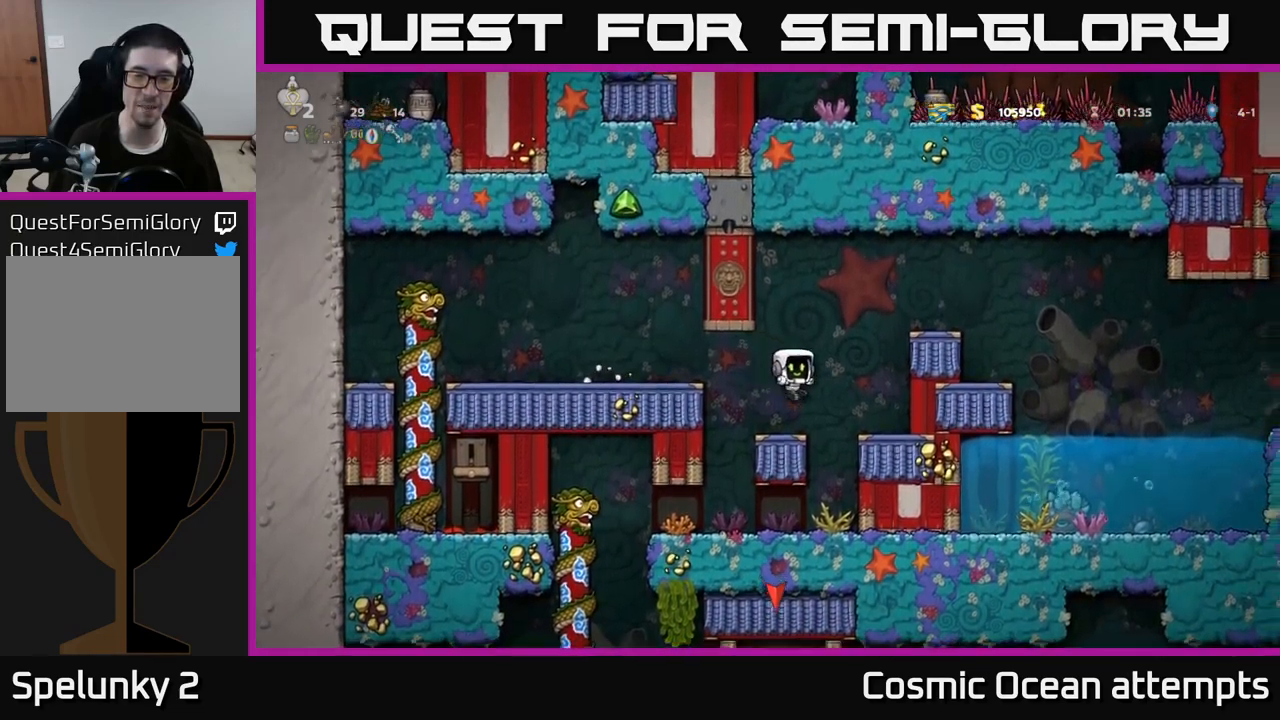
{"buttons": [], "left_stick": "center", "right_stick": "center", "events": [[450, "DPAD_RIGHT", "down"], [500, "DPAD_RIGHT", "up"]]}
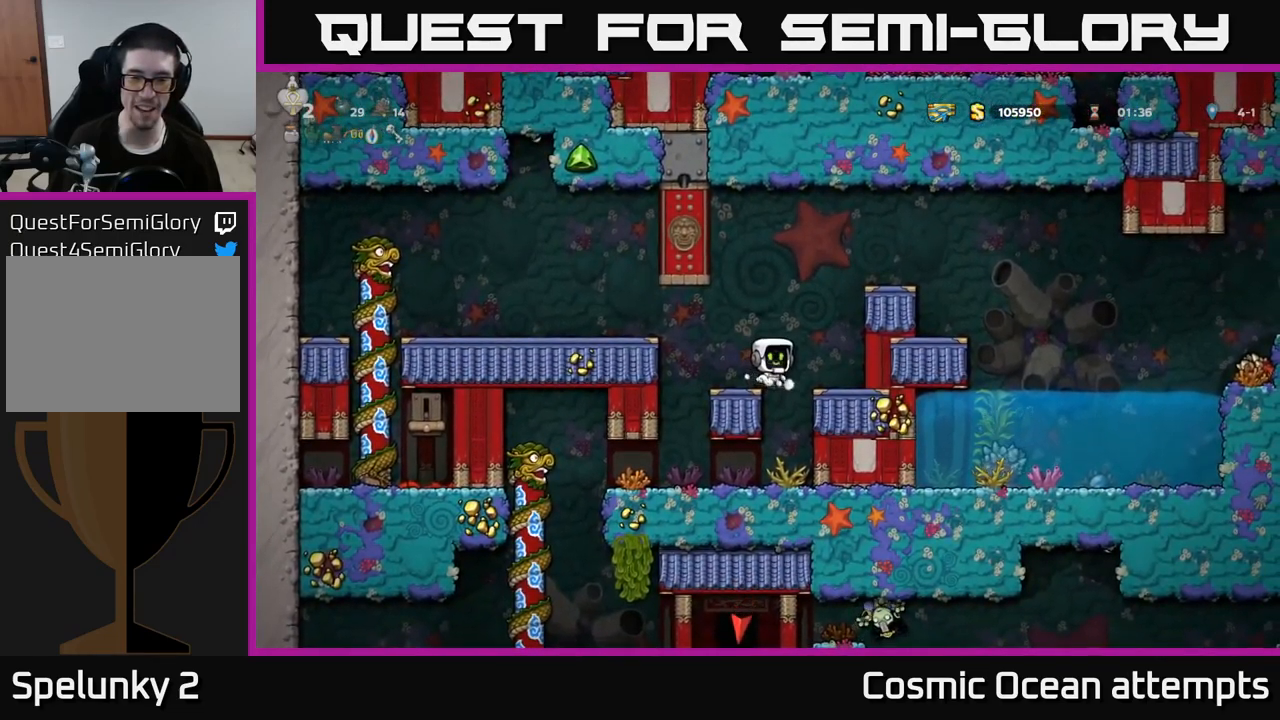
{"buttons": [], "left_stick": "center", "right_stick": "center", "events": []}